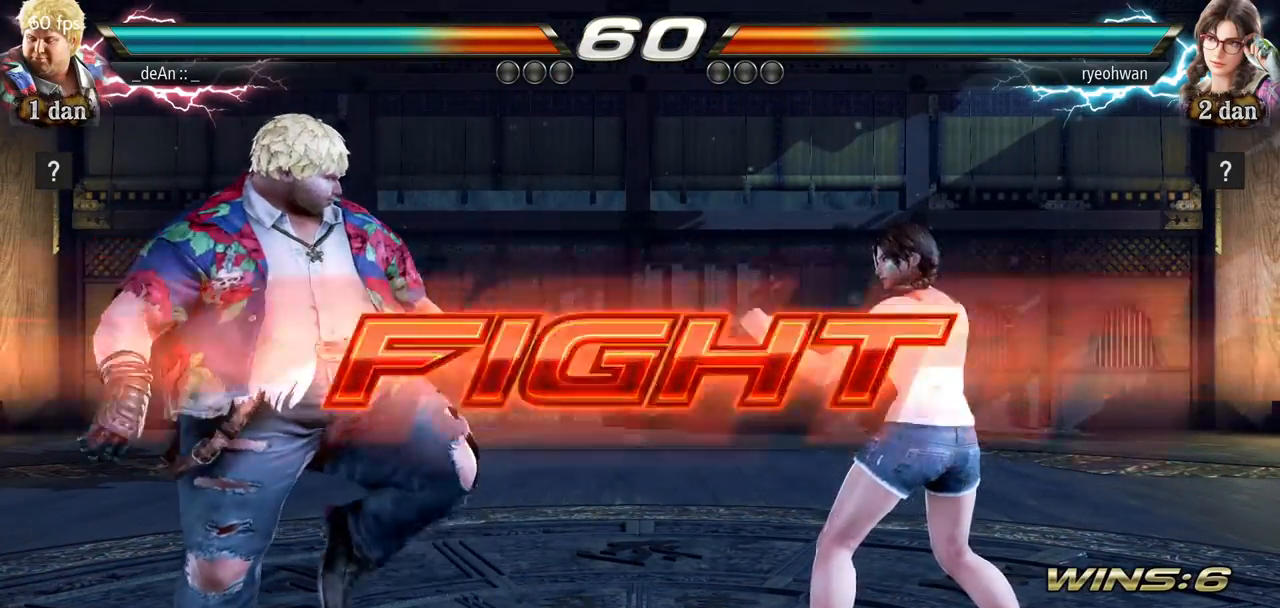
Gameplay with a controller (arcade stick); each line is a JSON object with the inputs held at the frame after it. "events" lists button and stick changes between this image and that frame as [ms after this image, input, new state], when the widget could be followed in between. Not read: L3 R3.
{"buttons": ["SQUARE"], "left_stick": "center", "events": [[334, "SQUARE", "down"]]}
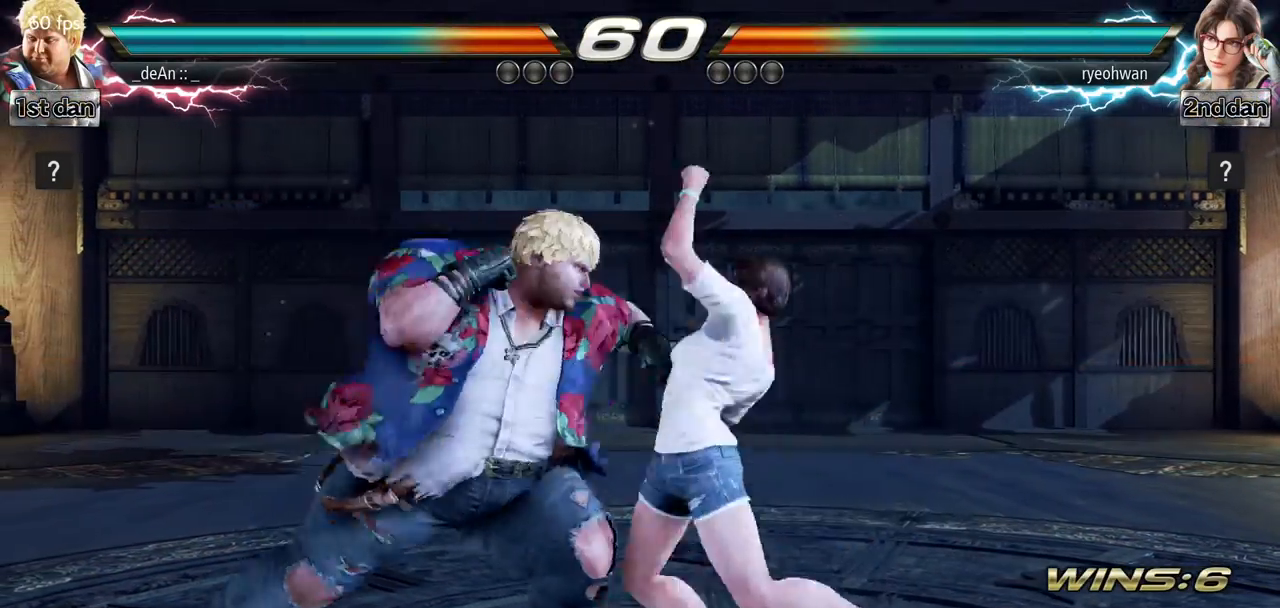
{"buttons": ["TRIANGLE"], "left_stick": "left", "events": [[83, "SQUARE", "up"], [250, "left_stick", "left"], [350, "TRIANGLE", "down"], [417, "TRIANGLE", "up"], [500, "TRIANGLE", "down"]]}
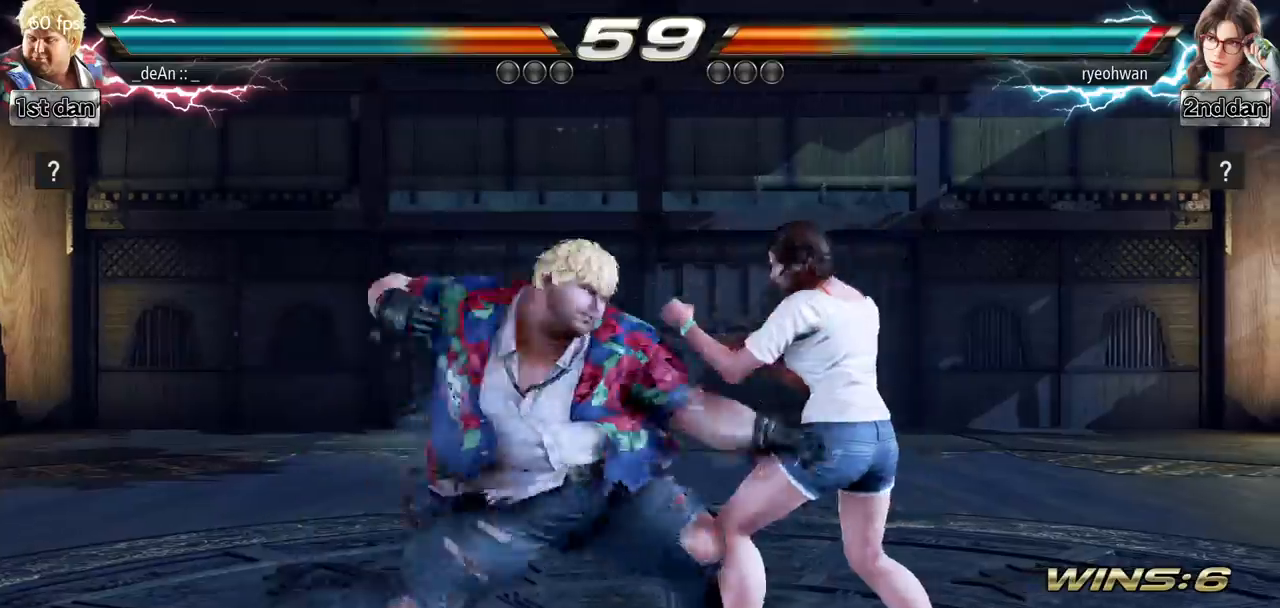
{"buttons": [], "left_stick": "left", "events": [[84, "TRIANGLE", "up"]]}
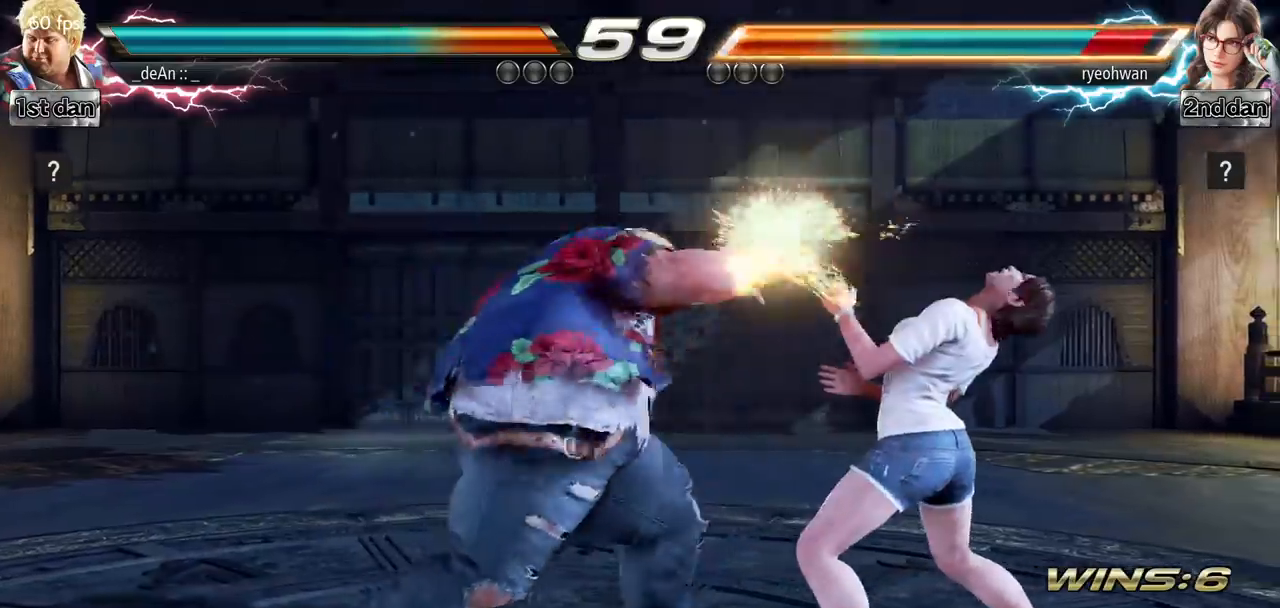
{"buttons": ["CIRCLE"], "left_stick": "down", "events": [[50, "left_stick", "center"], [217, "SQUARE", "down"], [300, "SQUARE", "up"], [334, "left_stick", "down"], [384, "CIRCLE", "down"]]}
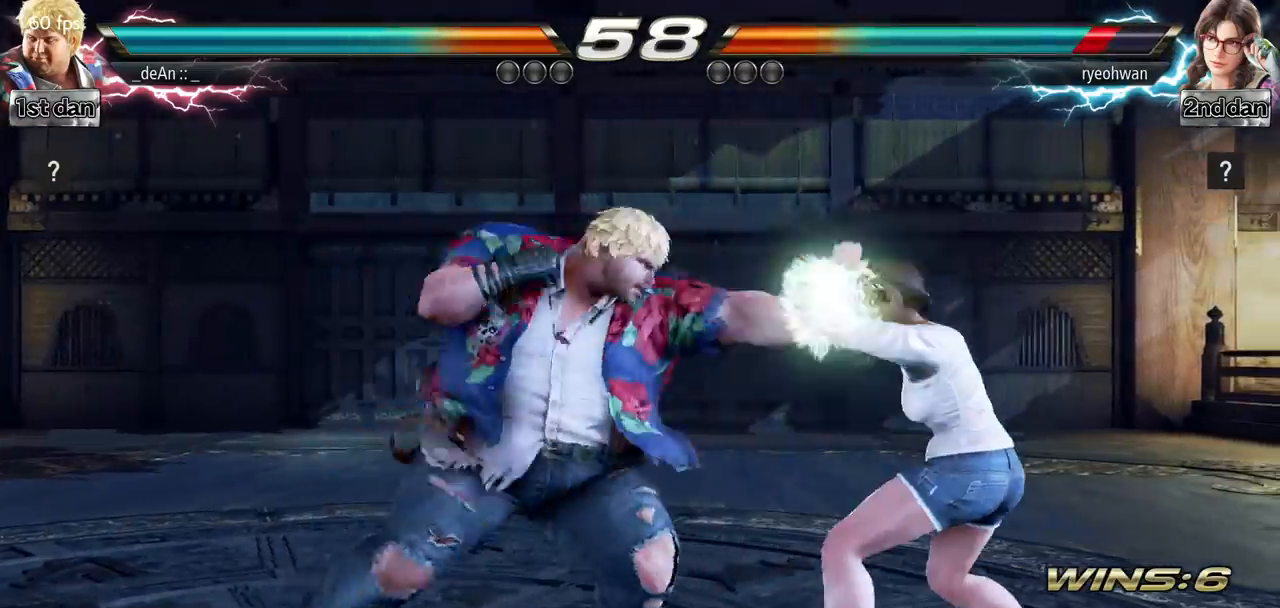
{"buttons": [], "left_stick": "center", "events": [[17, "CIRCLE", "up"], [67, "left_stick", "center"], [84, "CIRCLE", "down"], [217, "CIRCLE", "up"], [251, "CIRCLE", "down"], [401, "CIRCLE", "up"]]}
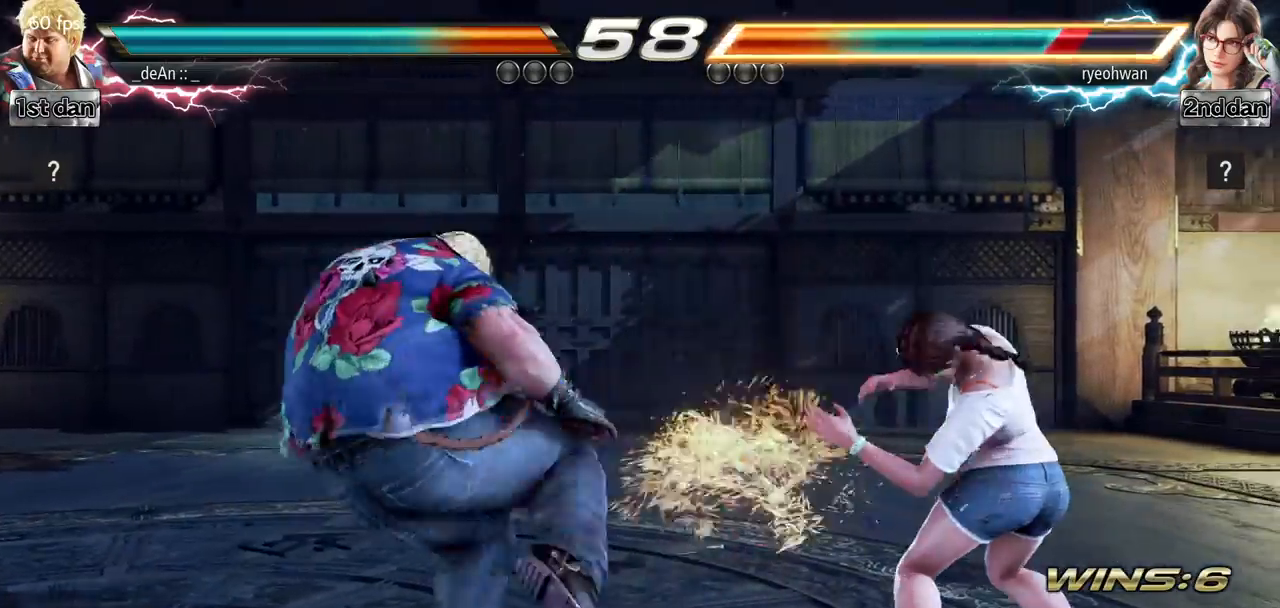
{"buttons": [], "left_stick": "center", "events": [[183, "left_stick", "right"], [250, "SQUARE", "down"], [250, "TRIANGLE", "down"], [300, "SQUARE", "up"], [317, "TRIANGLE", "up"], [450, "left_stick", "center"]]}
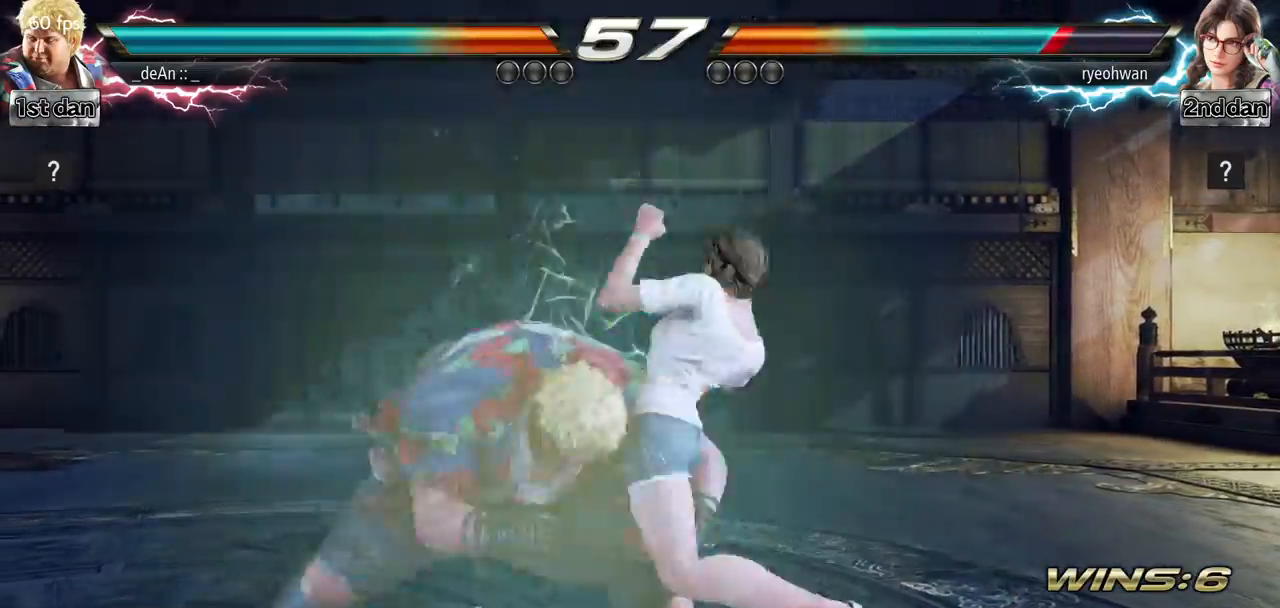
{"buttons": [], "left_stick": "center", "events": []}
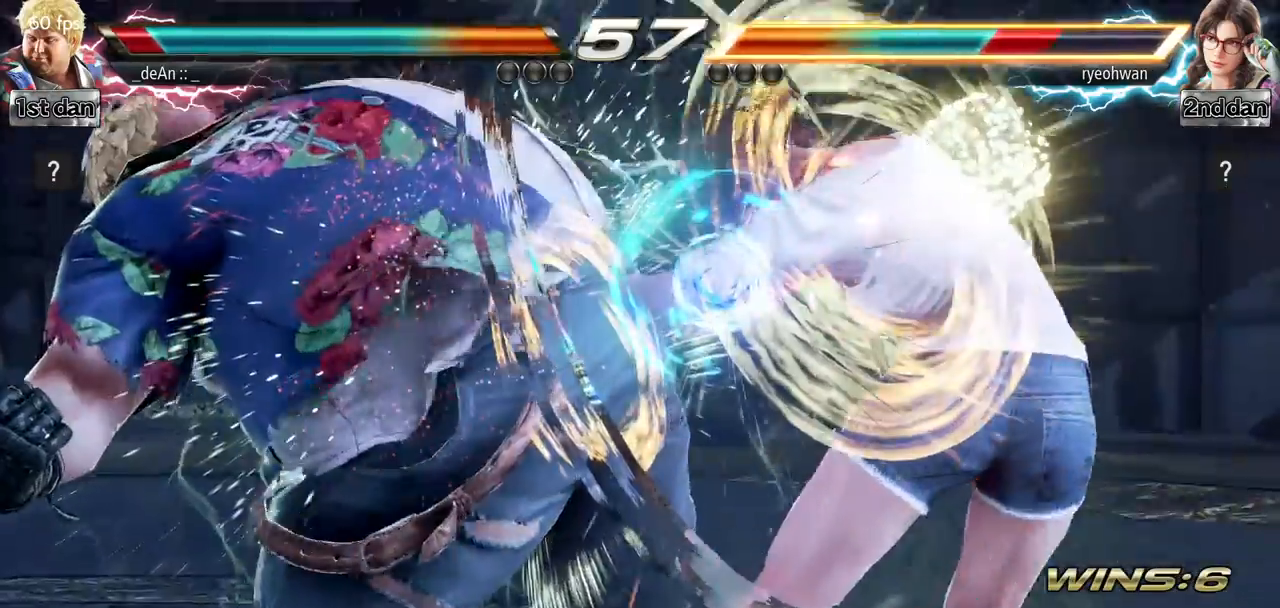
{"buttons": [], "left_stick": "center", "events": [[284, "SQUARE", "down"], [417, "SQUARE", "up"]]}
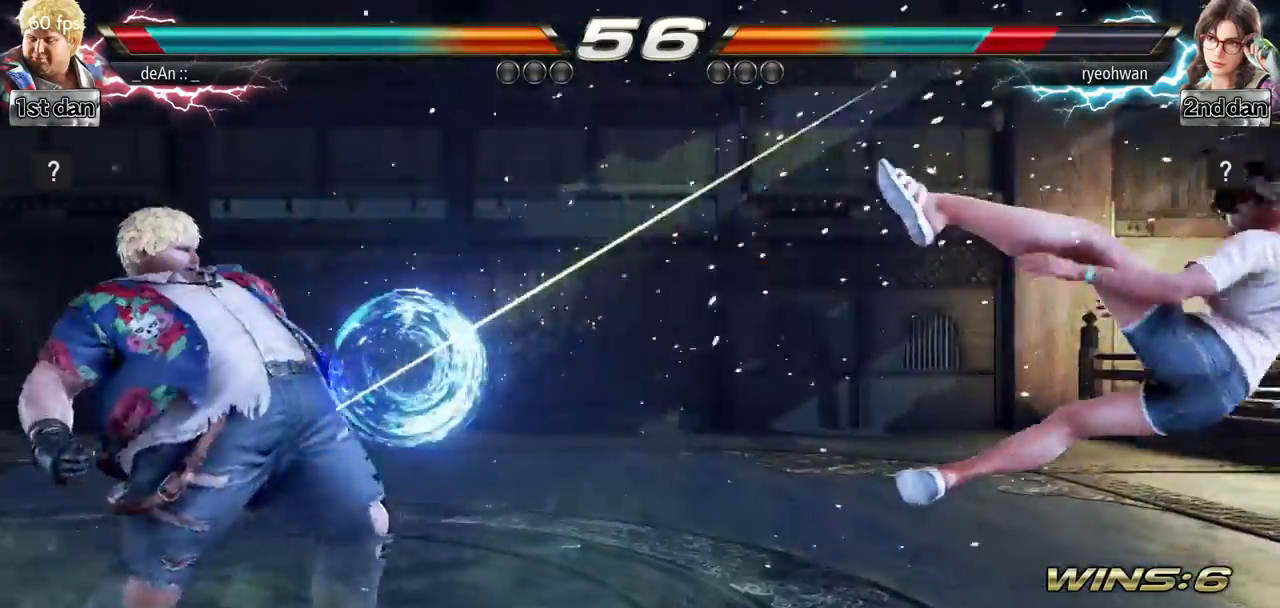
{"buttons": [], "left_stick": "center", "events": [[151, "left_stick", "right"], [201, "left_stick", "center"], [301, "left_stick", "right"], [501, "left_stick", "center"]]}
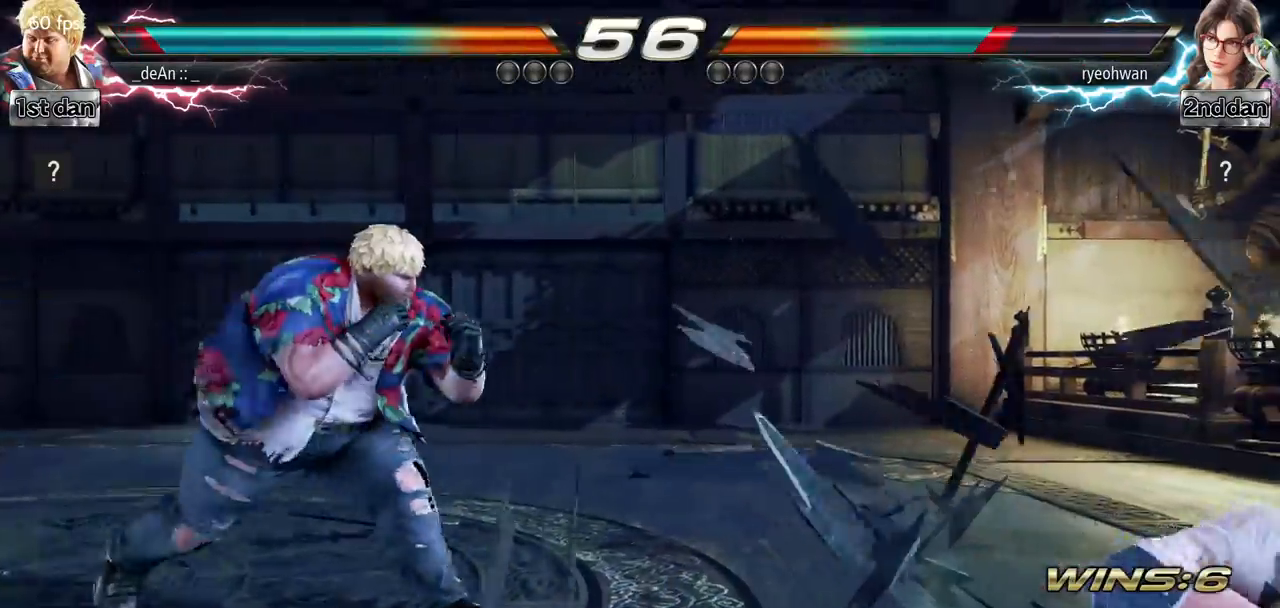
{"buttons": [], "left_stick": "right", "events": [[33, "left_stick", "left"], [117, "left_stick", "center"], [234, "left_stick", "right"], [400, "TRIANGLE", "down"], [450, "TRIANGLE", "up"]]}
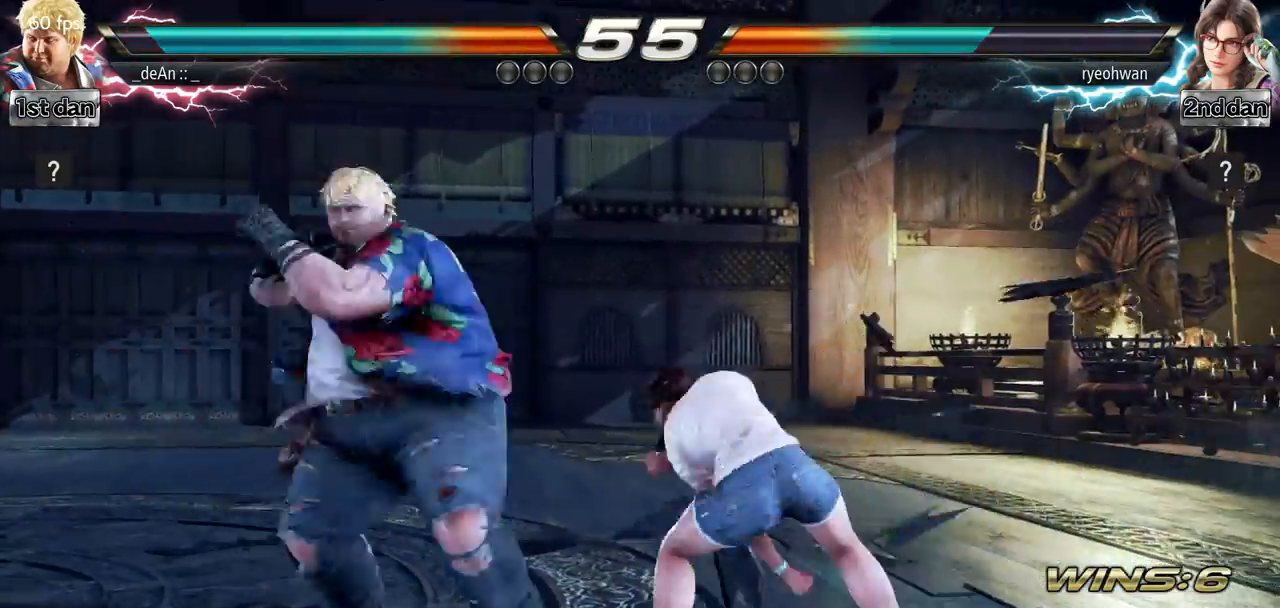
{"buttons": [], "left_stick": "left", "events": [[17, "left_stick", "center"], [501, "left_stick", "left"]]}
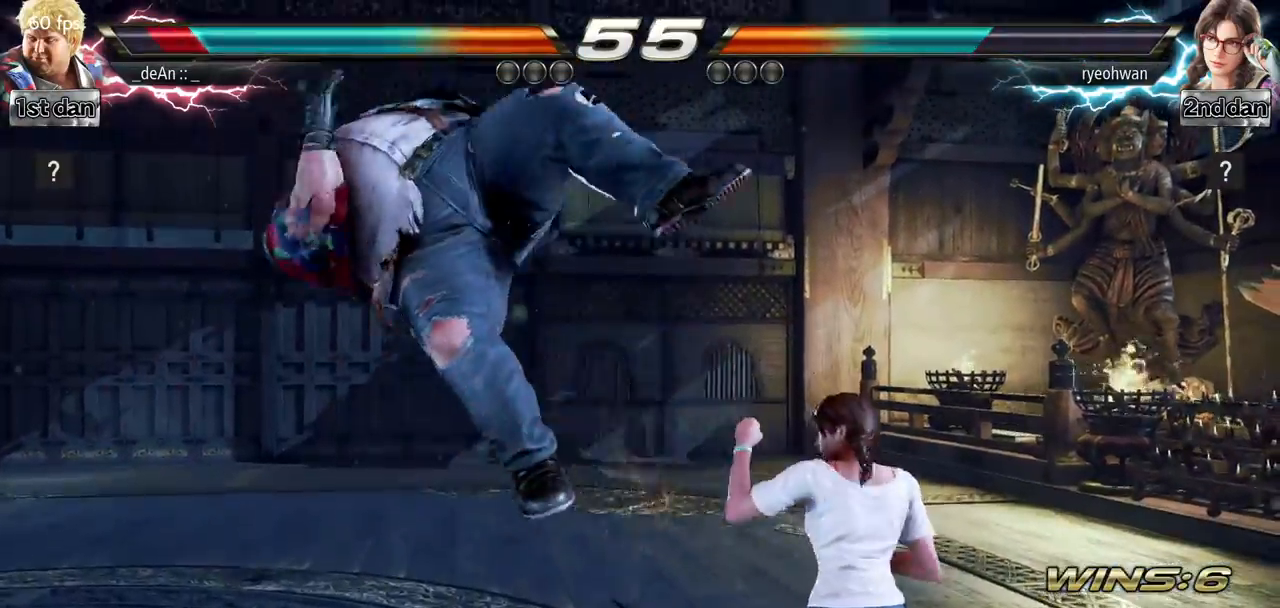
{"buttons": [], "left_stick": "left", "events": [[217, "SQUARE", "down"], [384, "SQUARE", "up"]]}
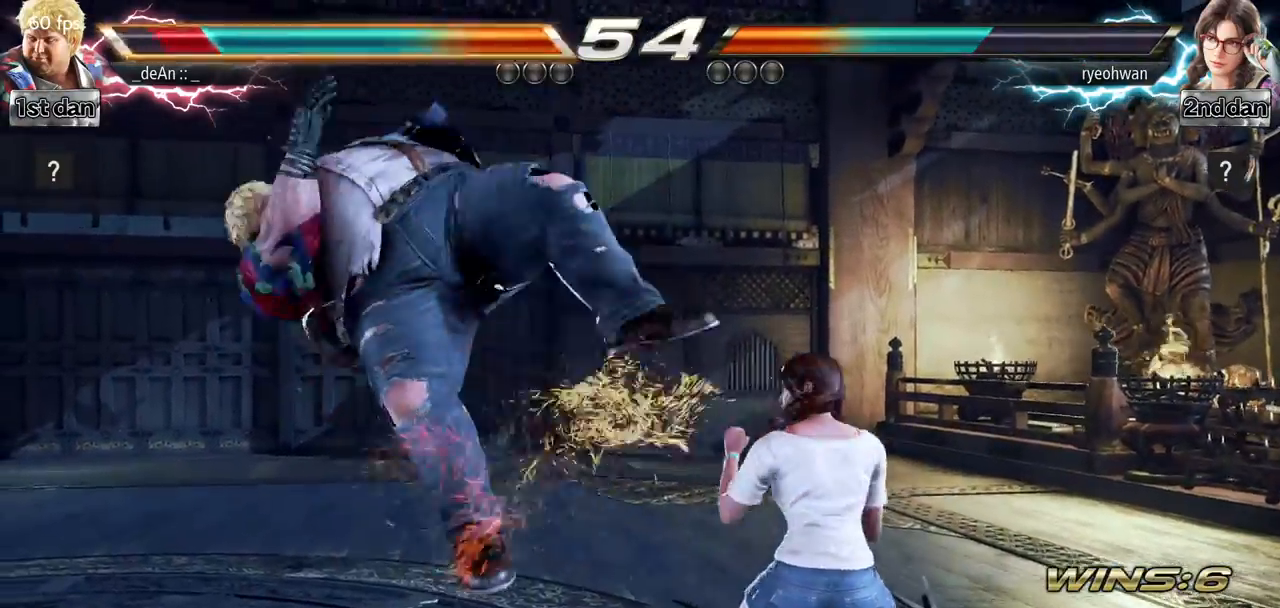
{"buttons": [], "left_stick": "left", "events": []}
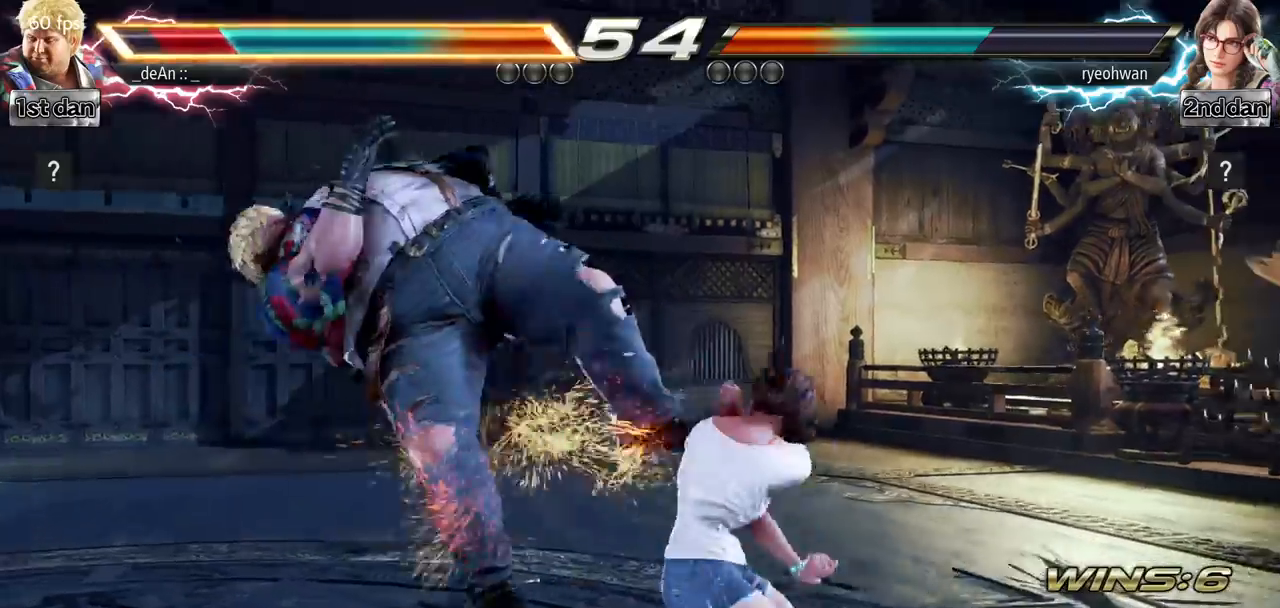
{"buttons": [], "left_stick": "left", "events": []}
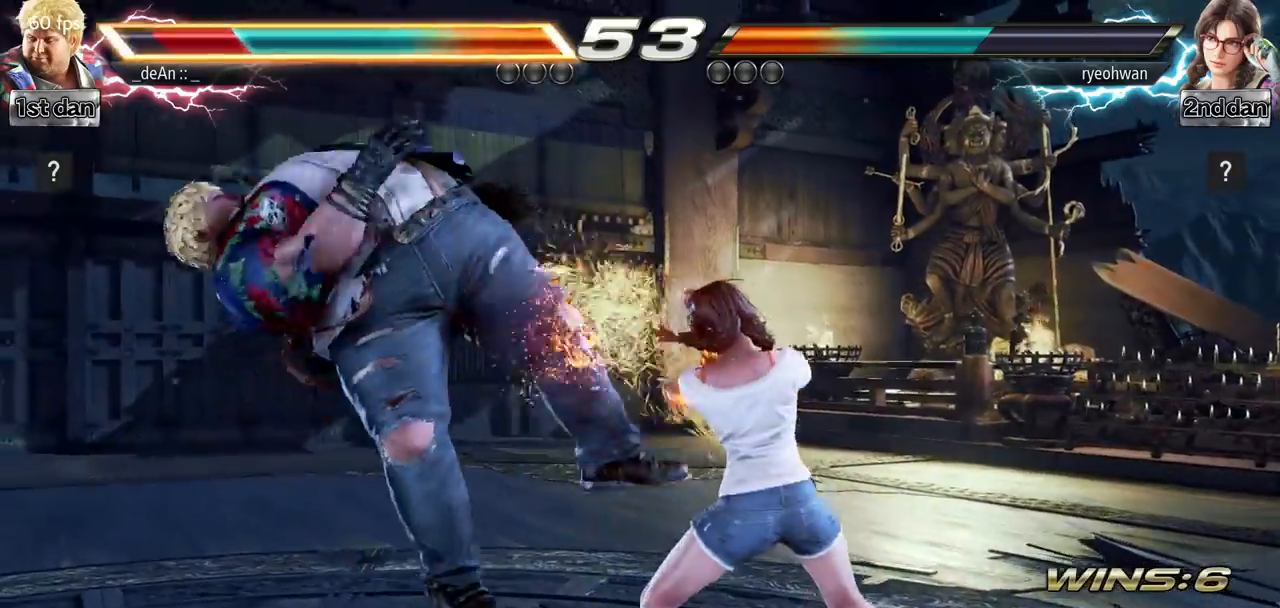
{"buttons": [], "left_stick": "left", "events": []}
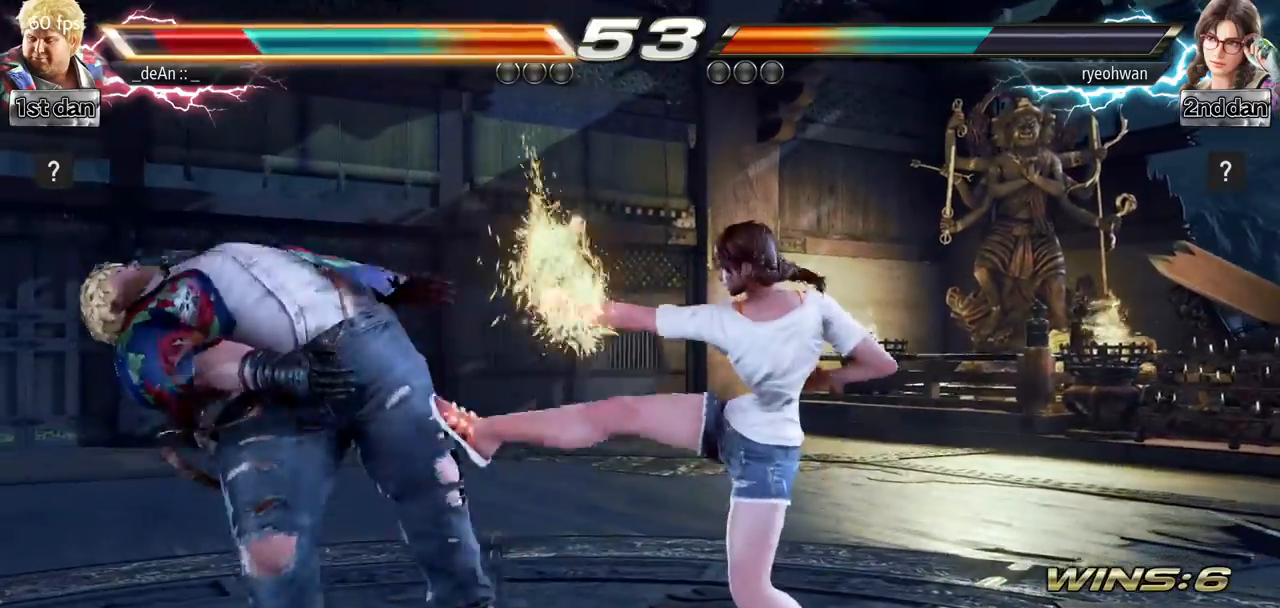
{"buttons": [], "left_stick": "left", "events": []}
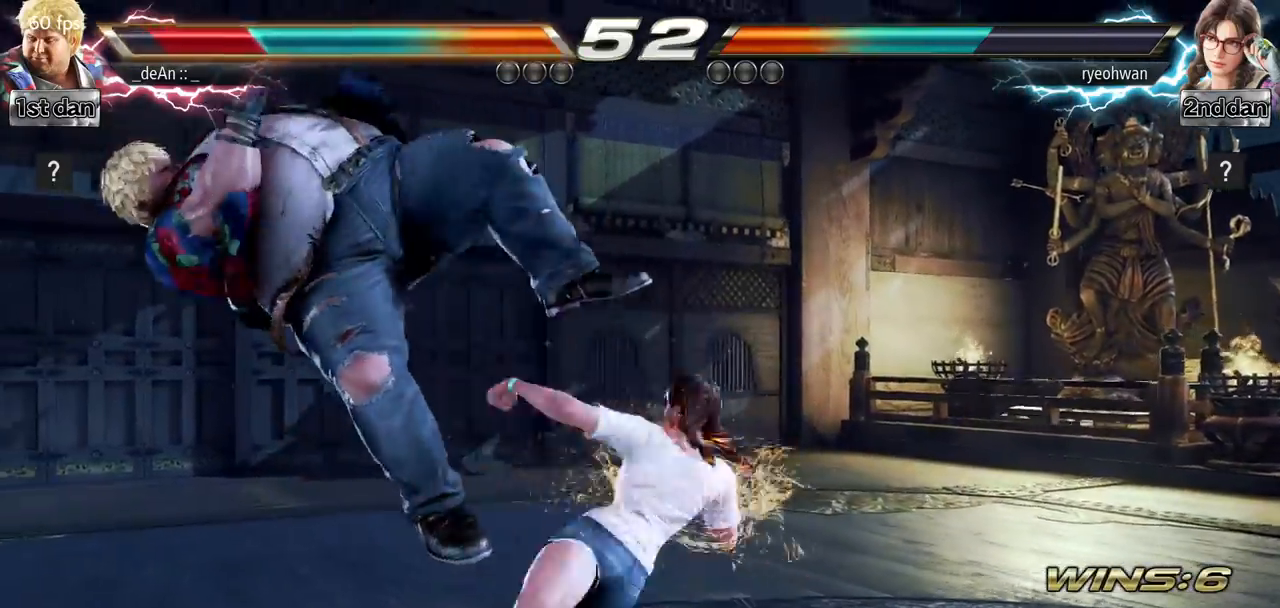
{"buttons": [], "left_stick": "center", "events": [[151, "left_stick", "center"]]}
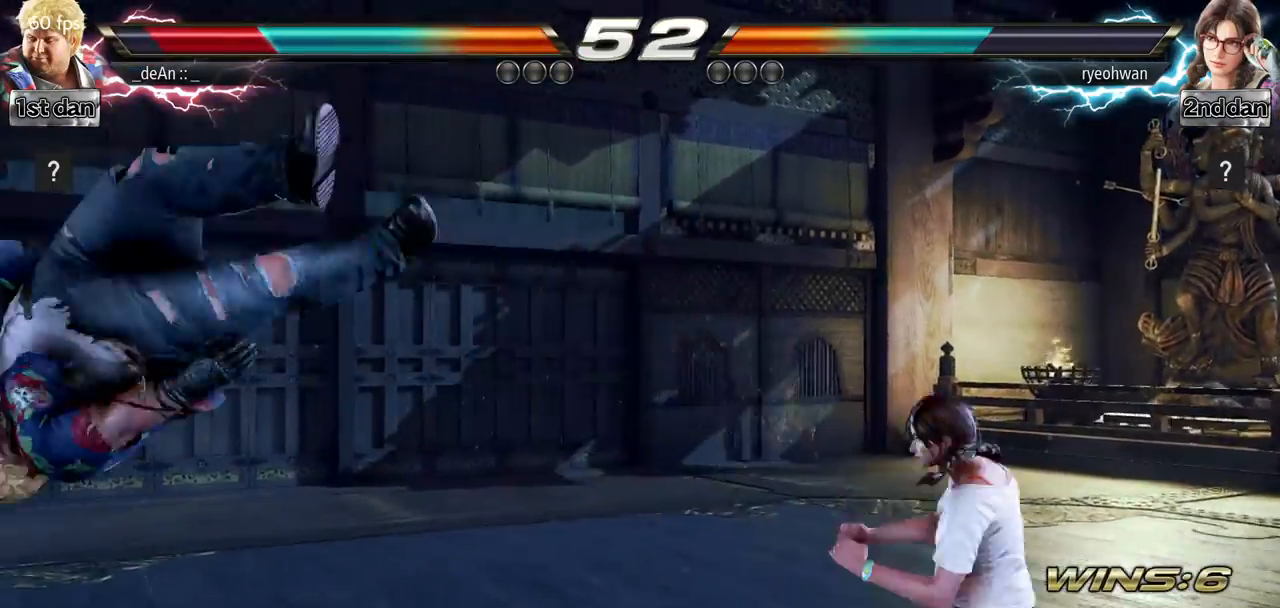
{"buttons": [], "left_stick": "center", "events": []}
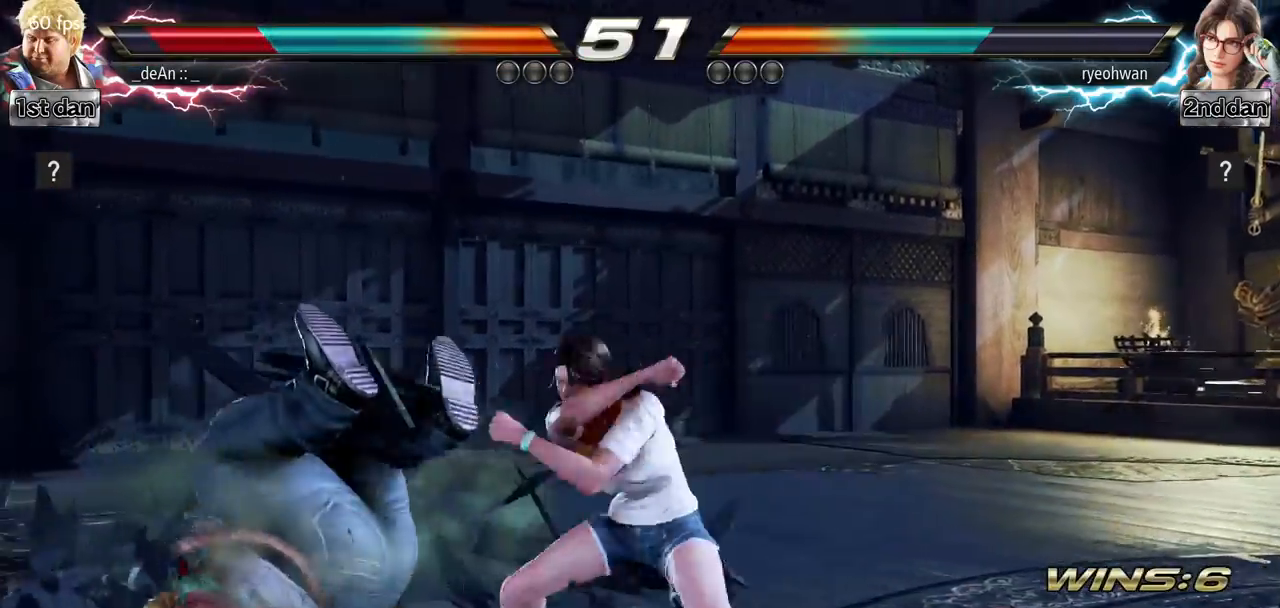
{"buttons": [], "left_stick": "center", "events": []}
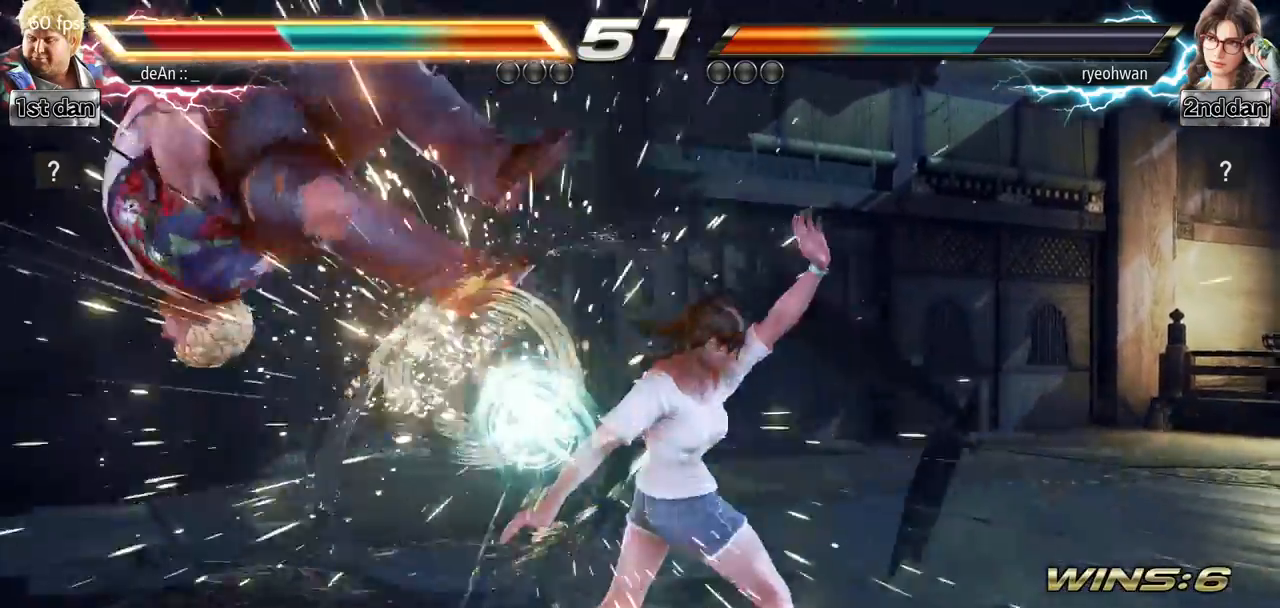
{"buttons": [], "left_stick": "left", "events": [[334, "left_stick", "left"]]}
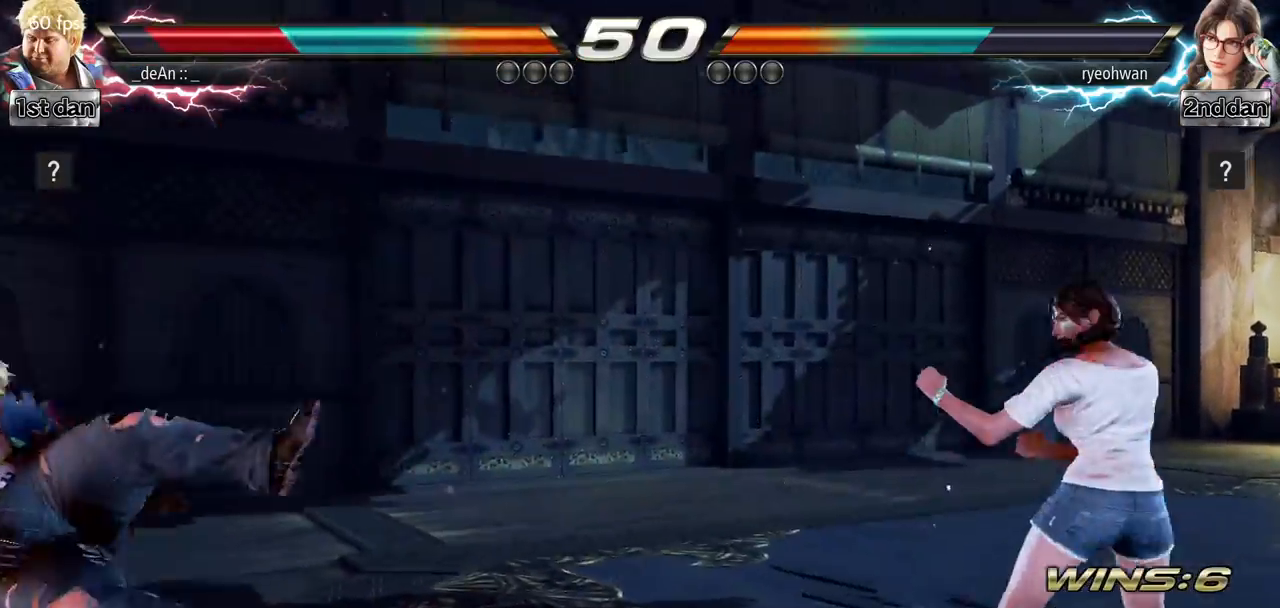
{"buttons": [], "left_stick": "center", "events": [[201, "SQUARE", "down"], [351, "SQUARE", "up"], [401, "left_stick", "center"]]}
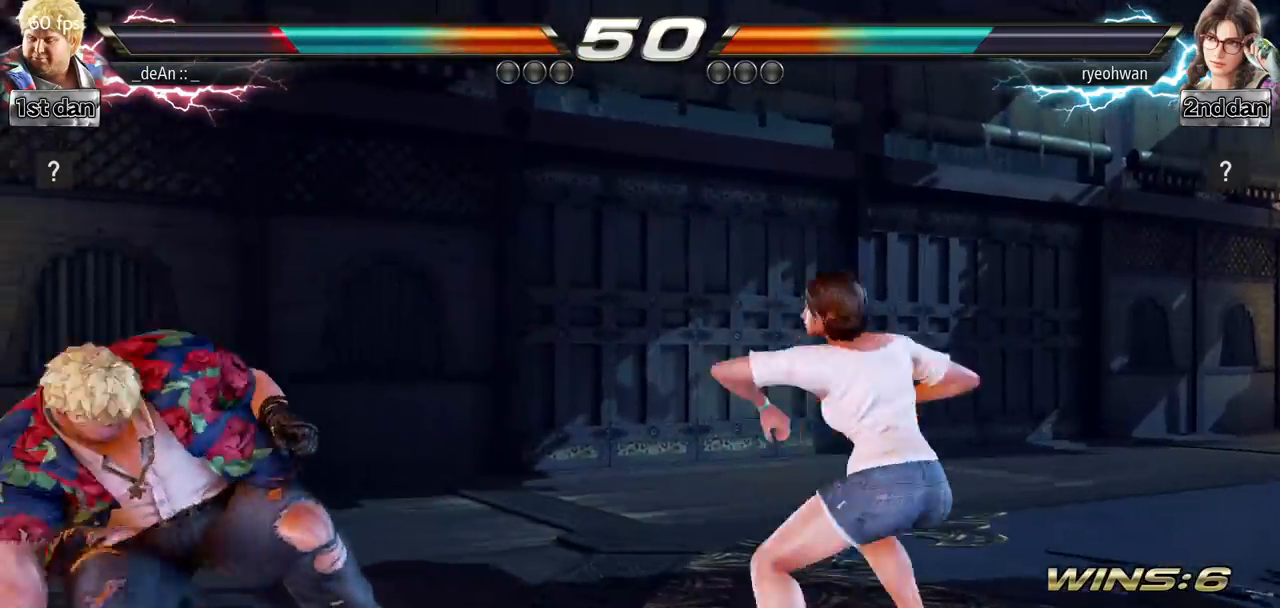
{"buttons": ["SQUARE"], "left_stick": "left", "events": [[100, "left_stick", "left"], [500, "SQUARE", "down"]]}
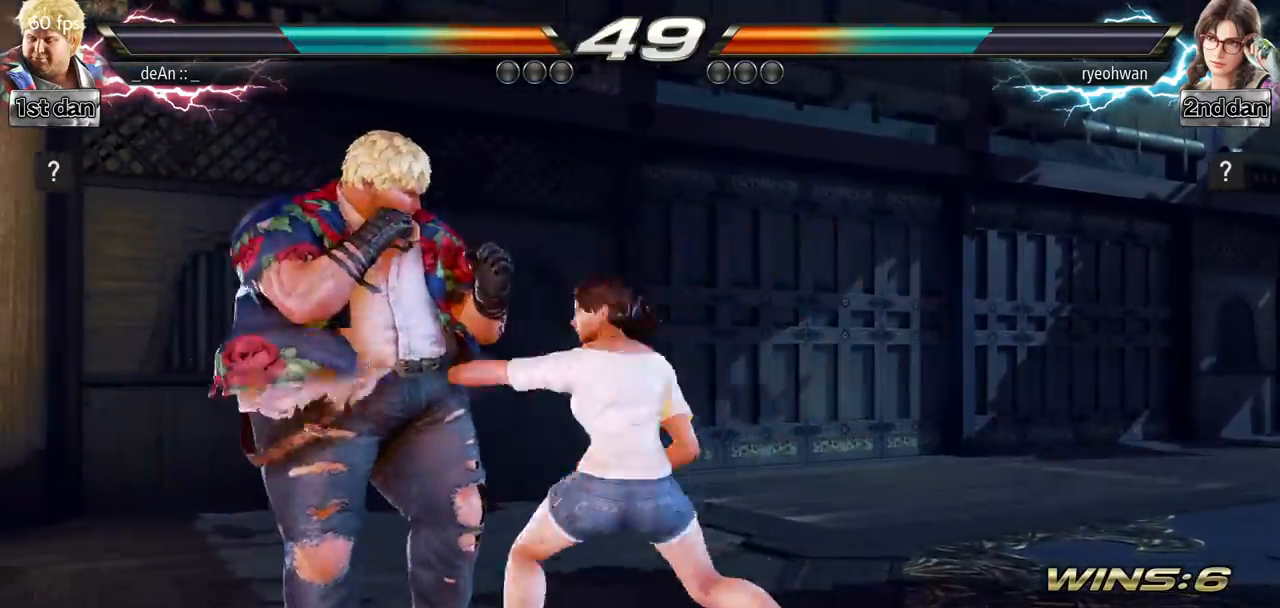
{"buttons": [], "left_stick": "left", "events": [[117, "TRIANGLE", "down"], [201, "TRIANGLE", "up"], [234, "SQUARE", "up"]]}
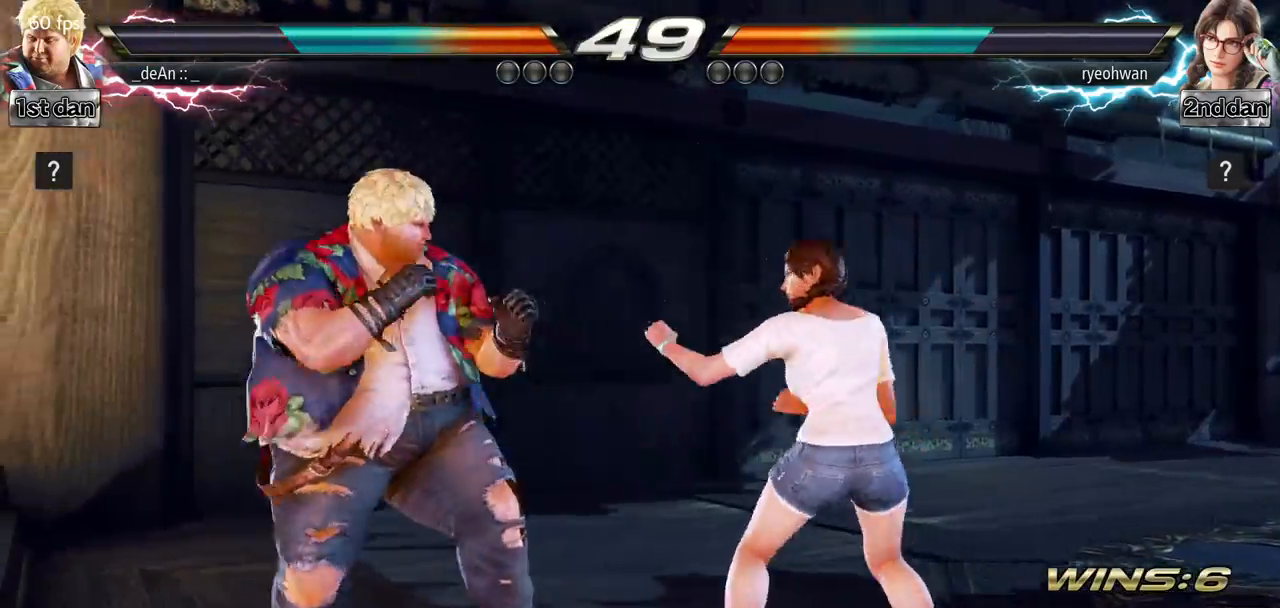
{"buttons": [], "left_stick": "center", "events": [[334, "left_stick", "center"]]}
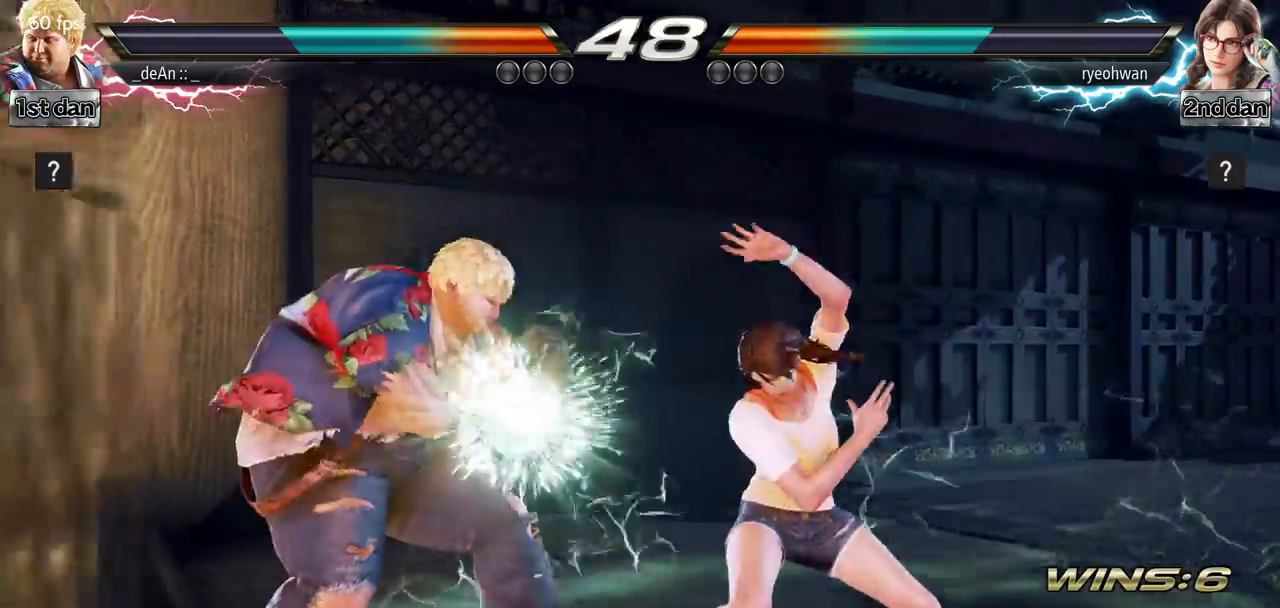
{"buttons": [], "left_stick": "center", "events": [[284, "SQUARE", "down"], [384, "SQUARE", "up"]]}
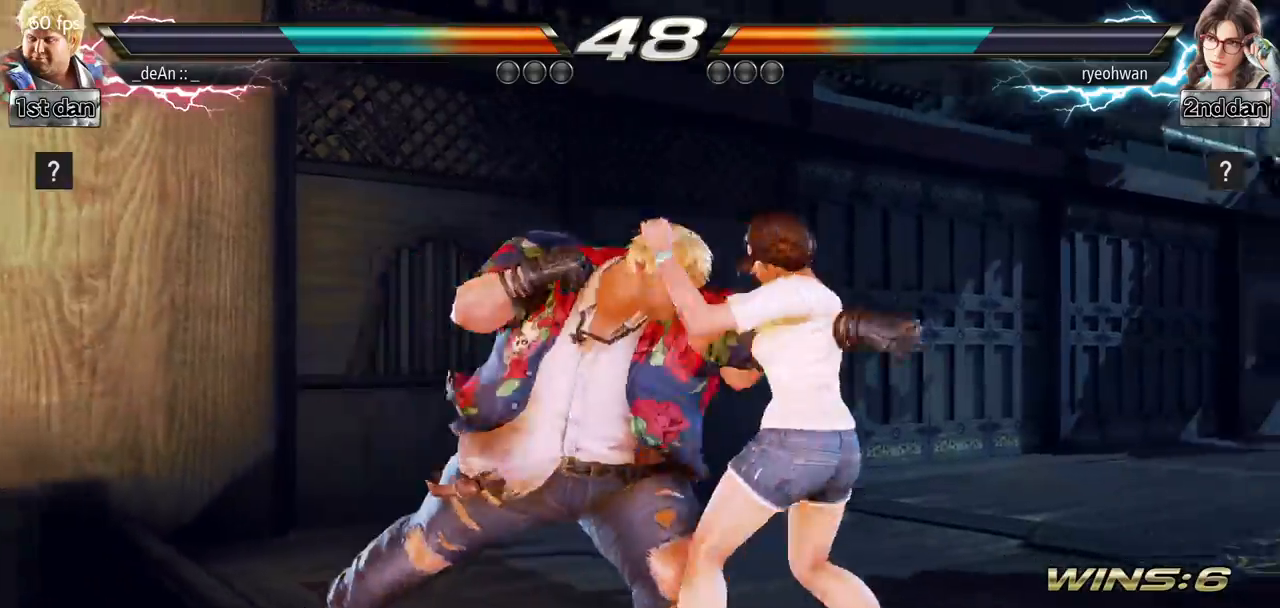
{"buttons": [], "left_stick": "center", "events": [[217, "TRIANGLE", "down"], [334, "SQUARE", "down"], [417, "TRIANGLE", "up"], [450, "SQUARE", "up"]]}
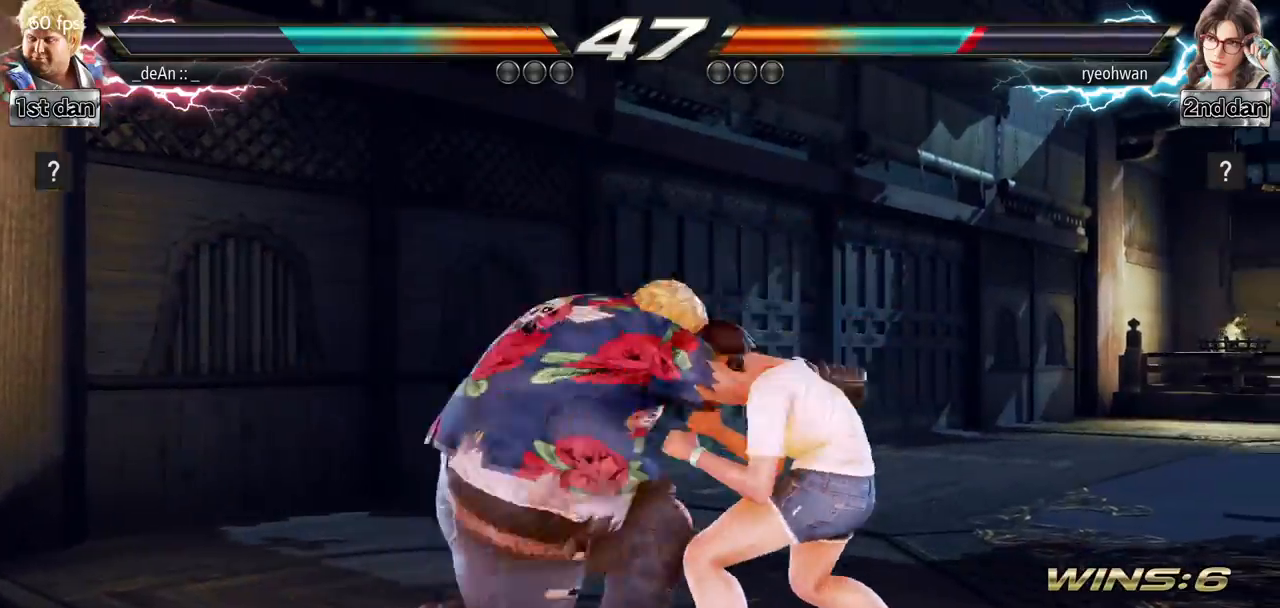
{"buttons": ["CIRCLE"], "left_stick": "center", "events": [[34, "CIRCLE", "down"], [117, "CIRCLE", "up"], [184, "CIRCLE", "down"], [284, "CIRCLE", "up"], [317, "CIRCLE", "down"]]}